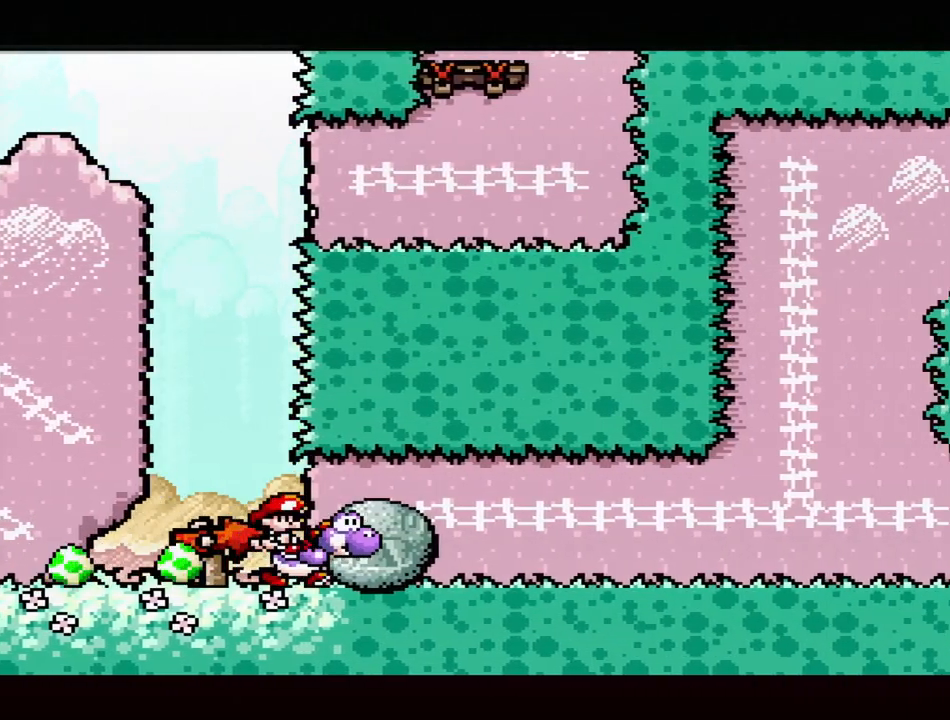
Gameplay with a controller (Nintendo layout); each line is a JSON object with the inputs held at the frame after it. "events" lists button and stick changes between this image and that frame as [ms after this image, input, new state], when the widget could be followed in between. Not read: L3 R3.
{"buttons": ["Y", "DPAD_RIGHT"], "events": []}
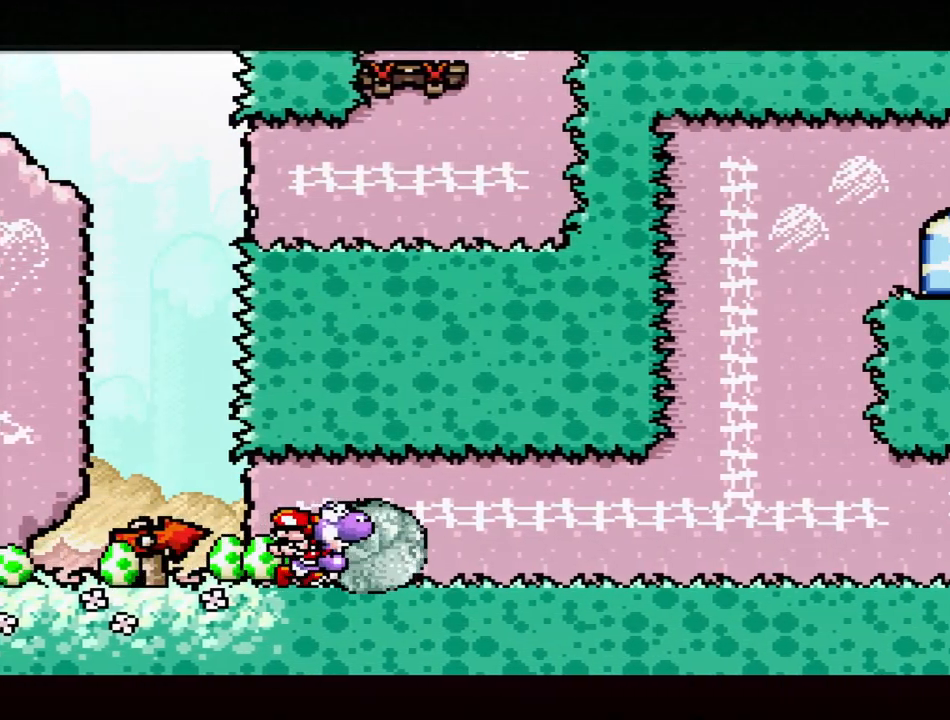
{"buttons": ["Y", "DPAD_RIGHT"], "events": []}
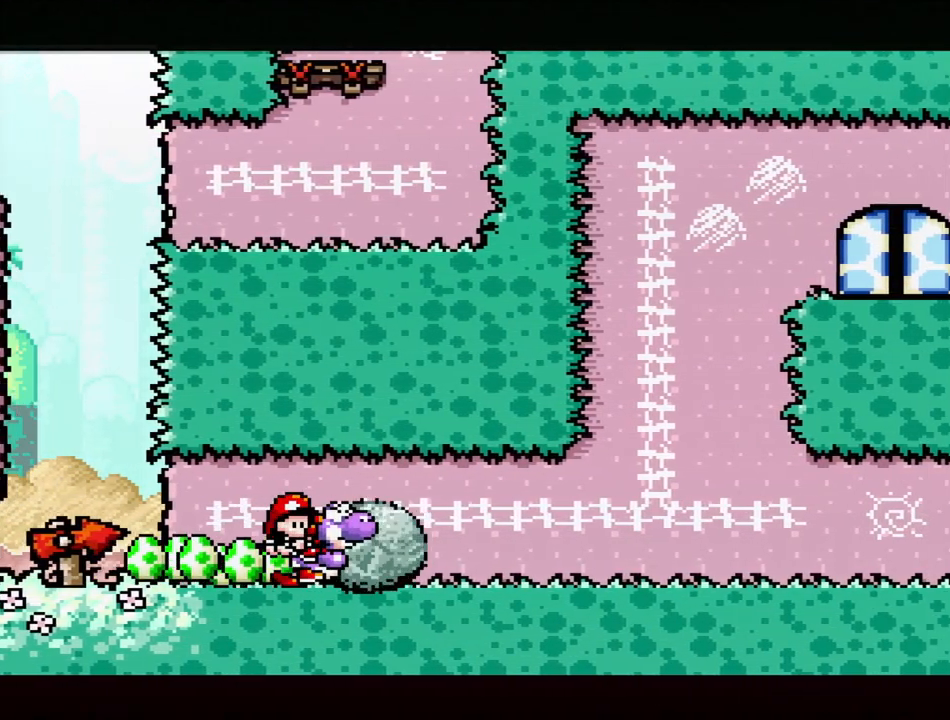
{"buttons": ["Y", "DPAD_RIGHT"], "events": []}
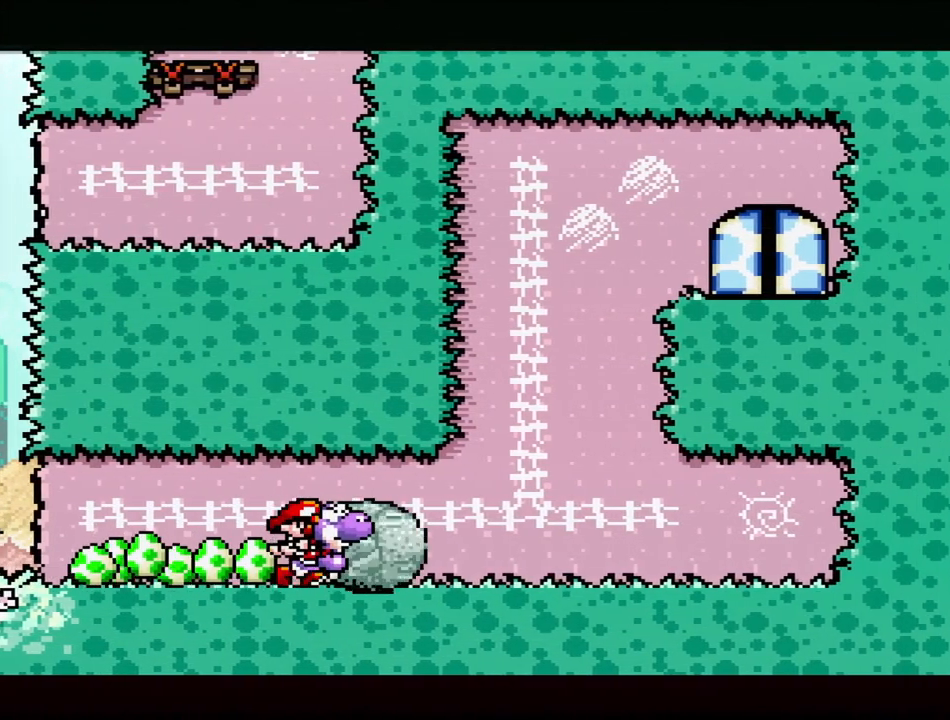
{"buttons": ["B", "Y", "DPAD_RIGHT"], "events": [[333, "B", "down"]]}
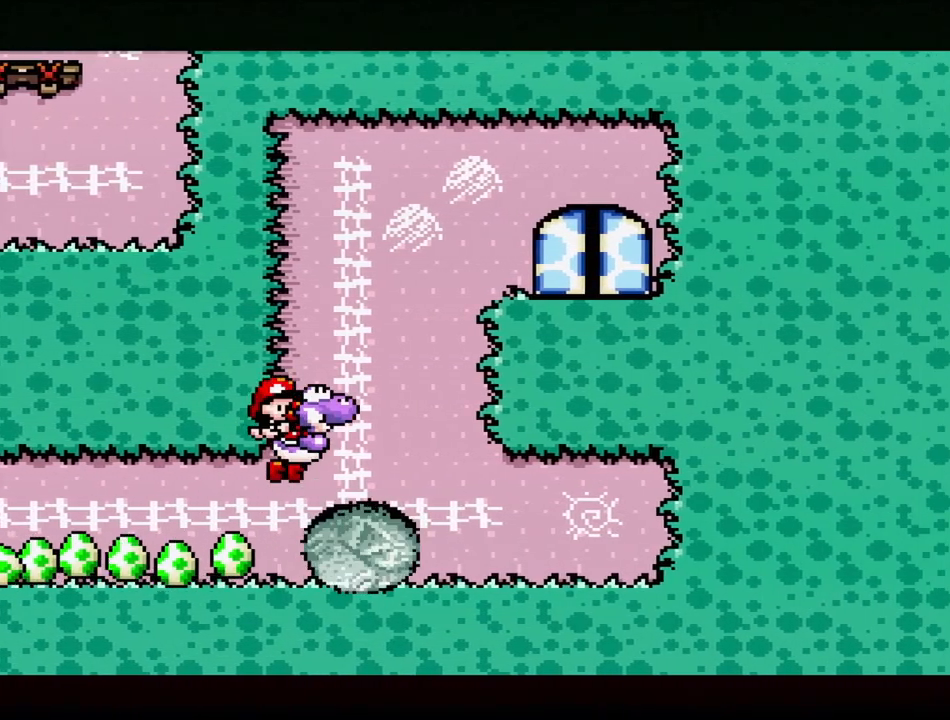
{"buttons": ["B", "Y"], "events": [[167, "B", "up"], [217, "DPAD_RIGHT", "up"], [333, "DPAD_LEFT", "down"], [467, "B", "down"], [500, "DPAD_LEFT", "up"]]}
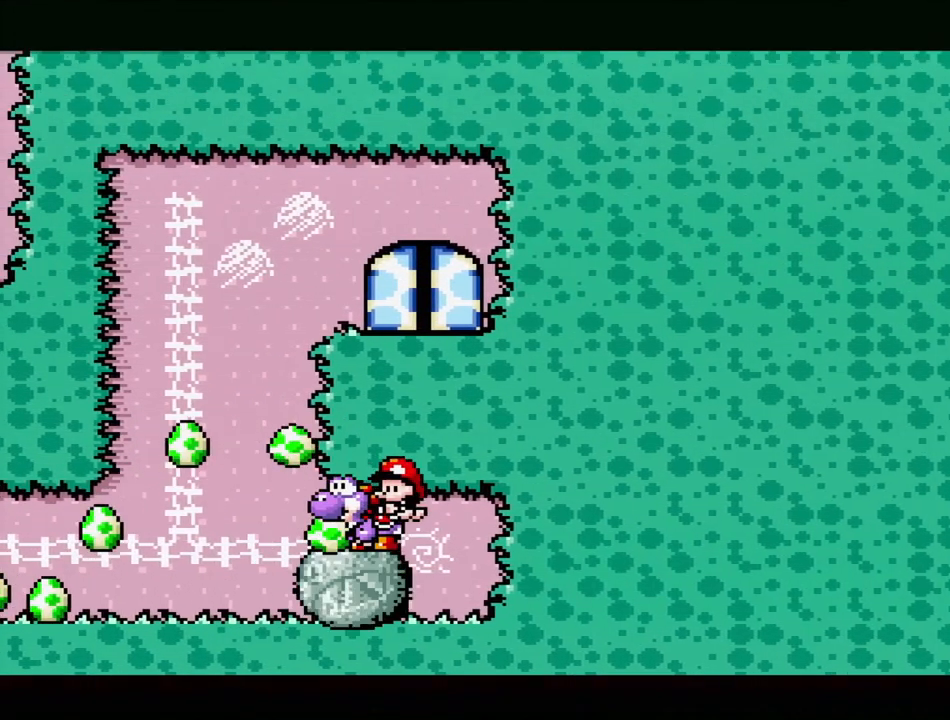
{"buttons": ["Y"], "events": [[83, "DPAD_RIGHT", "down"], [250, "DPAD_RIGHT", "up"], [267, "DPAD_LEFT", "down"], [267, "DPAD_UP", "down"], [350, "B", "up"], [450, "DPAD_UP", "up"], [500, "DPAD_LEFT", "up"]]}
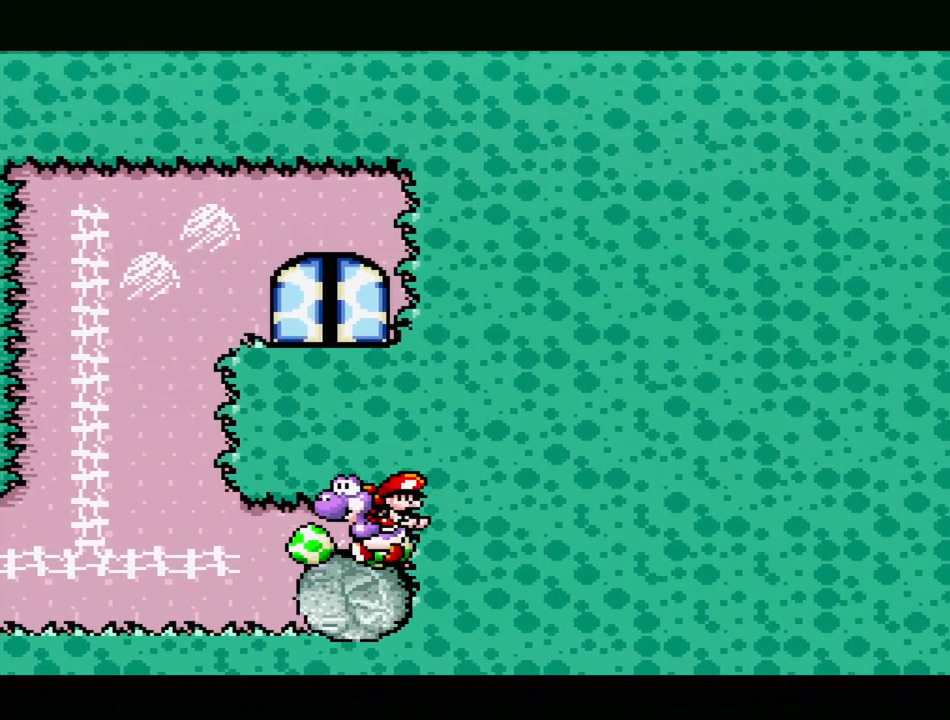
{"buttons": ["Y"], "events": [[233, "DPAD_LEFT", "down"], [450, "DPAD_LEFT", "up"]]}
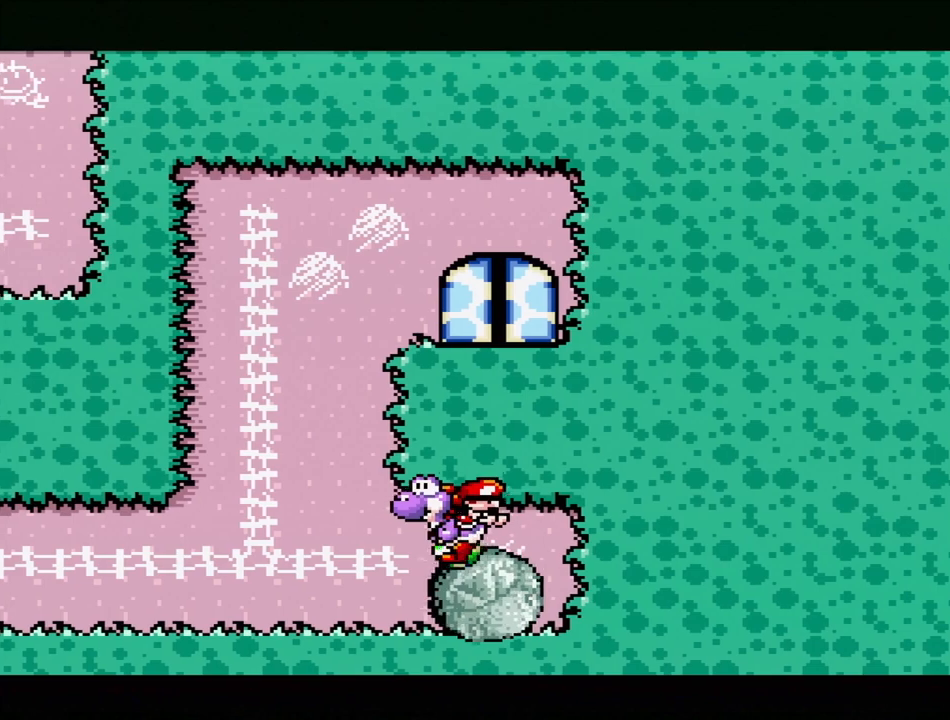
{"buttons": ["Y"], "events": [[117, "DPAD_RIGHT", "down"], [283, "DPAD_RIGHT", "up"]]}
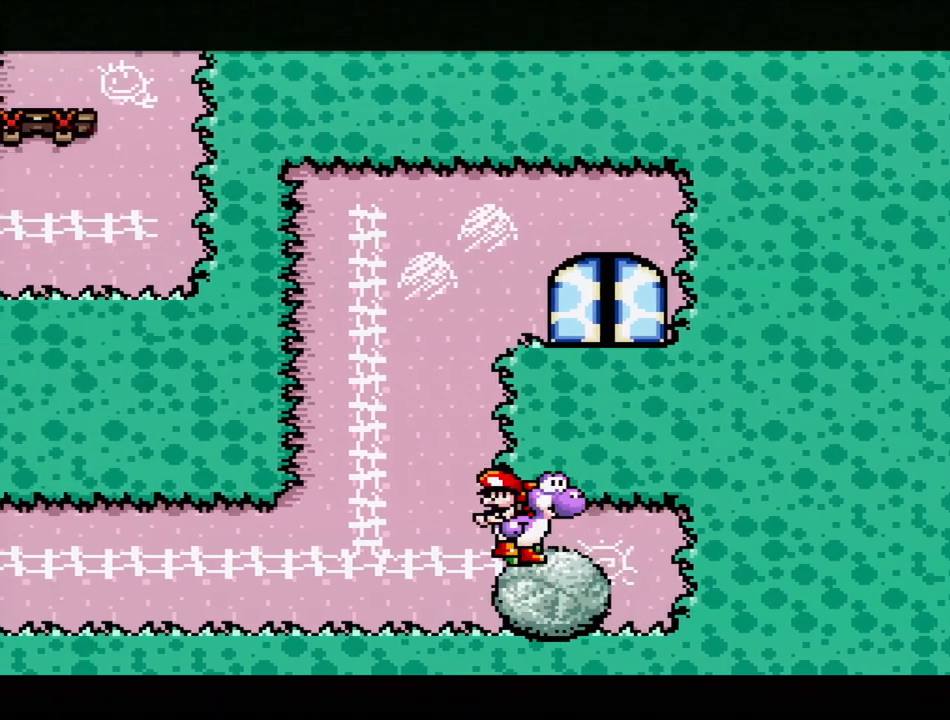
{"buttons": ["Y", "DPAD_RIGHT"], "events": [[433, "DPAD_RIGHT", "down"]]}
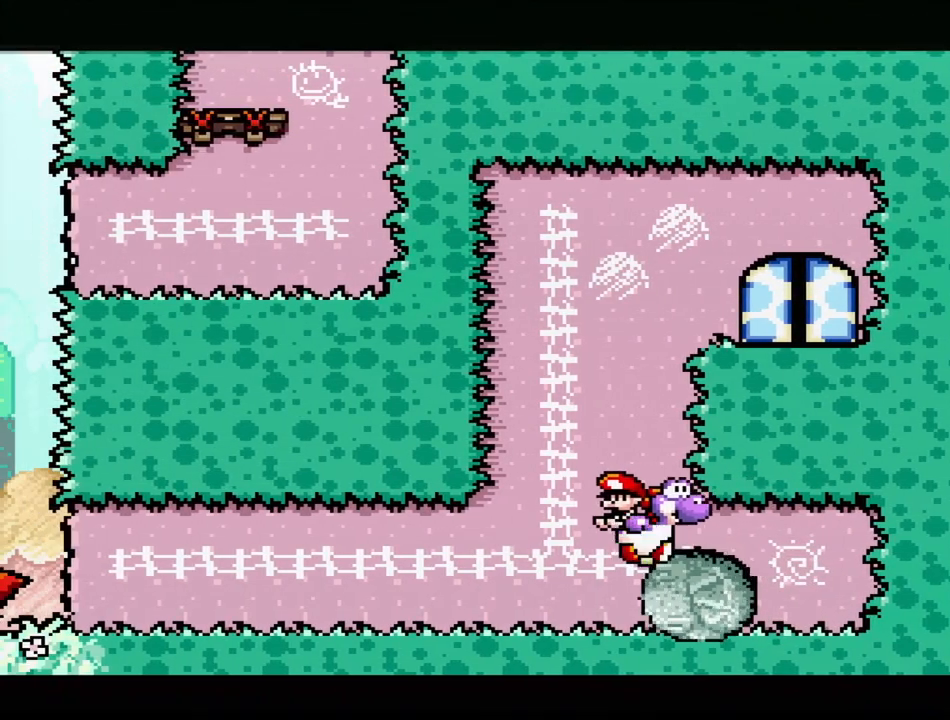
{"buttons": ["B", "Y", "DPAD_RIGHT"], "events": [[267, "DPAD_RIGHT", "up"], [350, "B", "down"], [417, "DPAD_RIGHT", "down"]]}
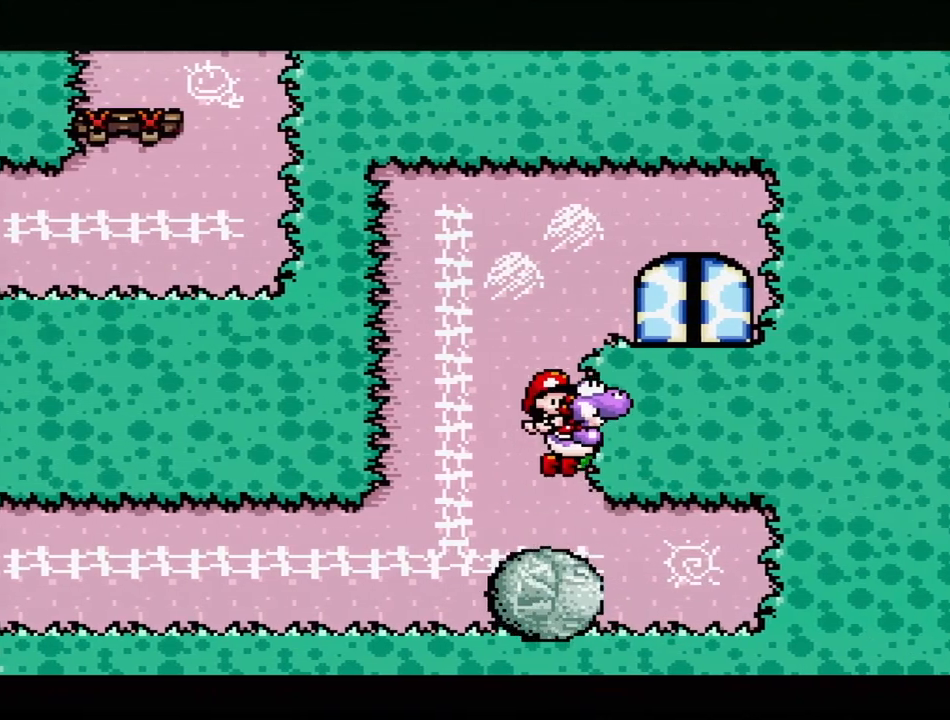
{"buttons": ["B", "Y", "DPAD_RIGHT"], "events": []}
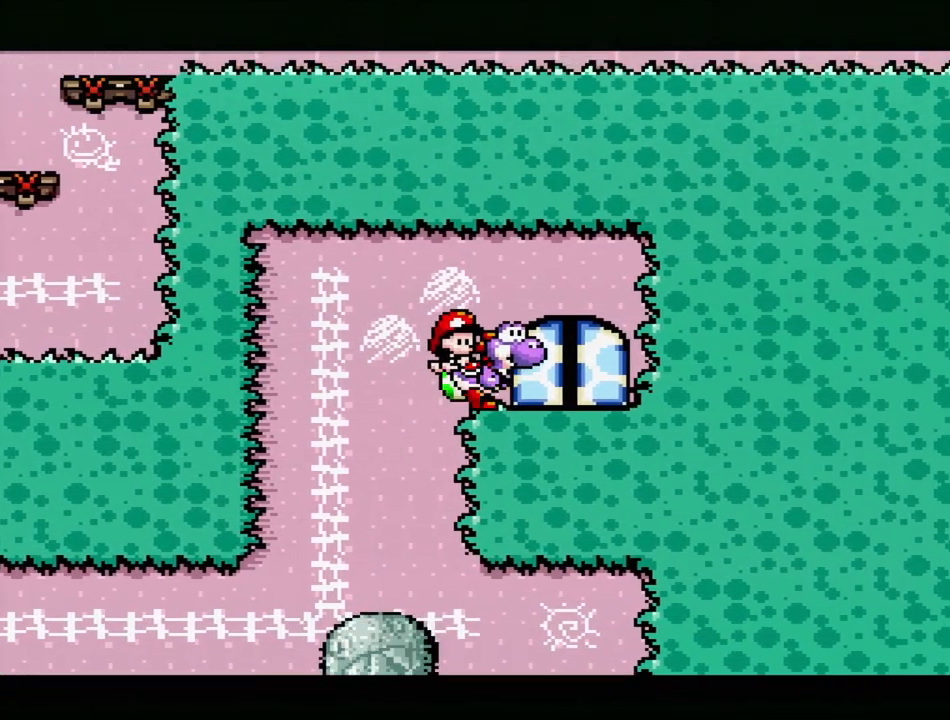
{"buttons": ["DPAD_LEFT"], "events": [[267, "B", "up"], [300, "DPAD_RIGHT", "up"], [383, "DPAD_LEFT", "down"], [483, "Y", "up"]]}
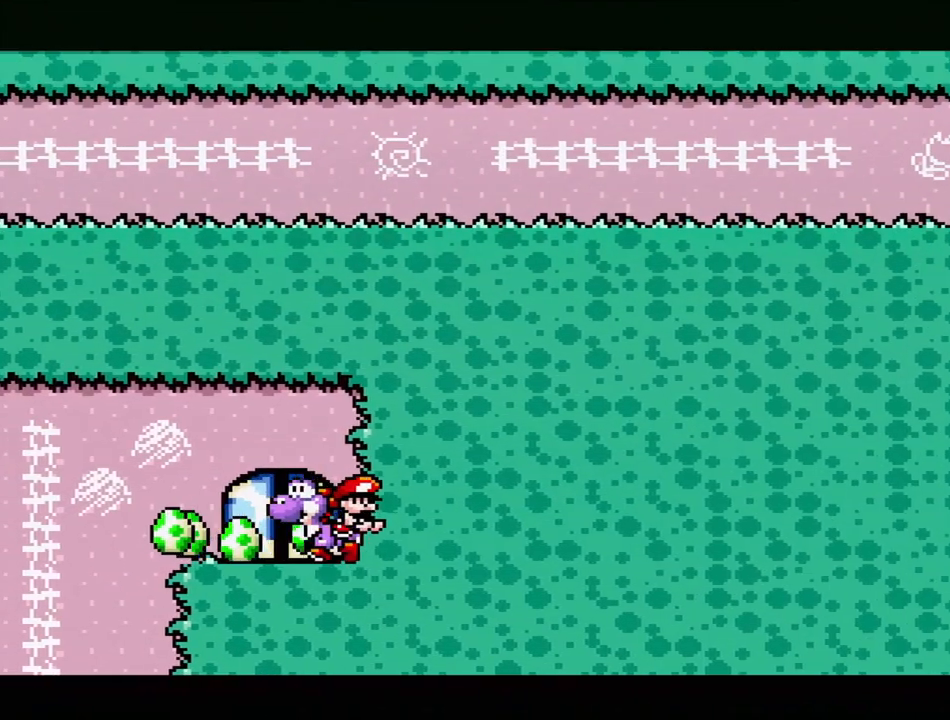
{"buttons": [], "events": [[150, "DPAD_LEFT", "up"], [250, "DPAD_UP", "down"], [383, "DPAD_UP", "up"]]}
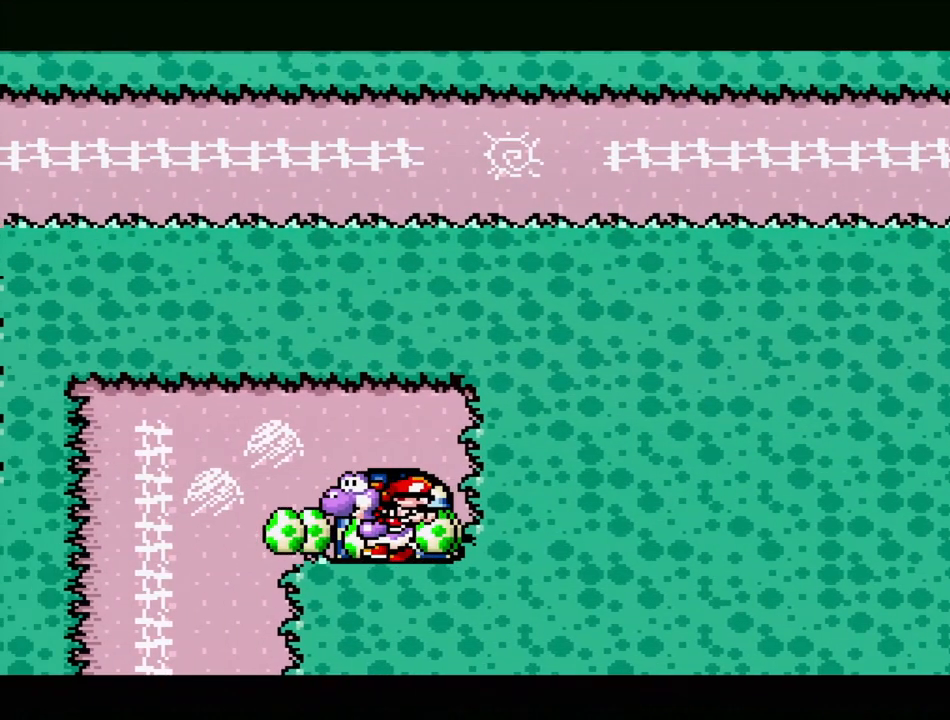
{"buttons": [], "events": []}
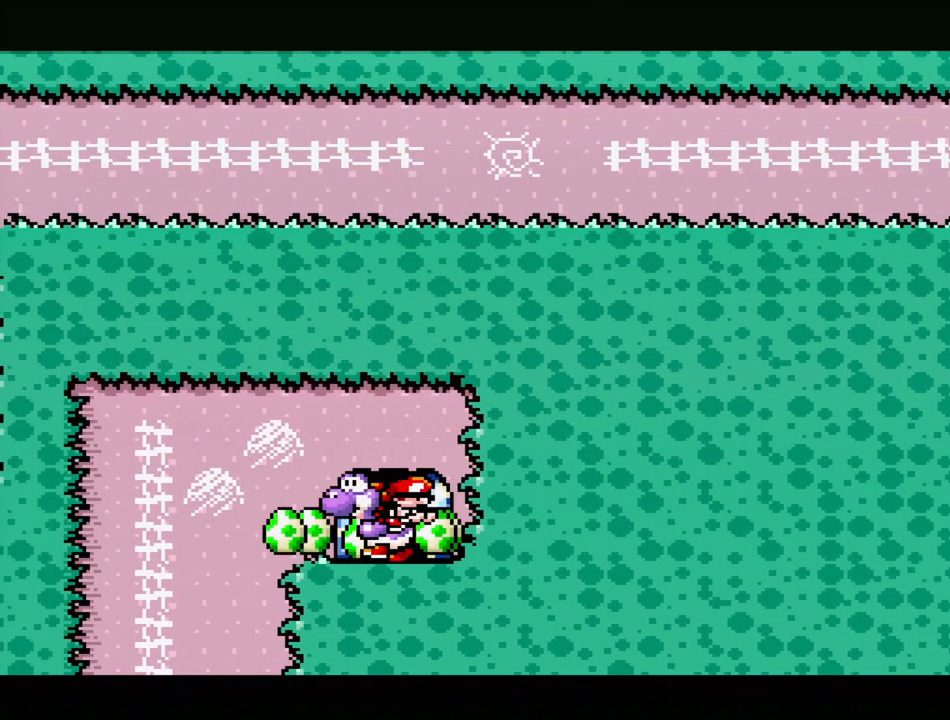
{"buttons": [], "events": []}
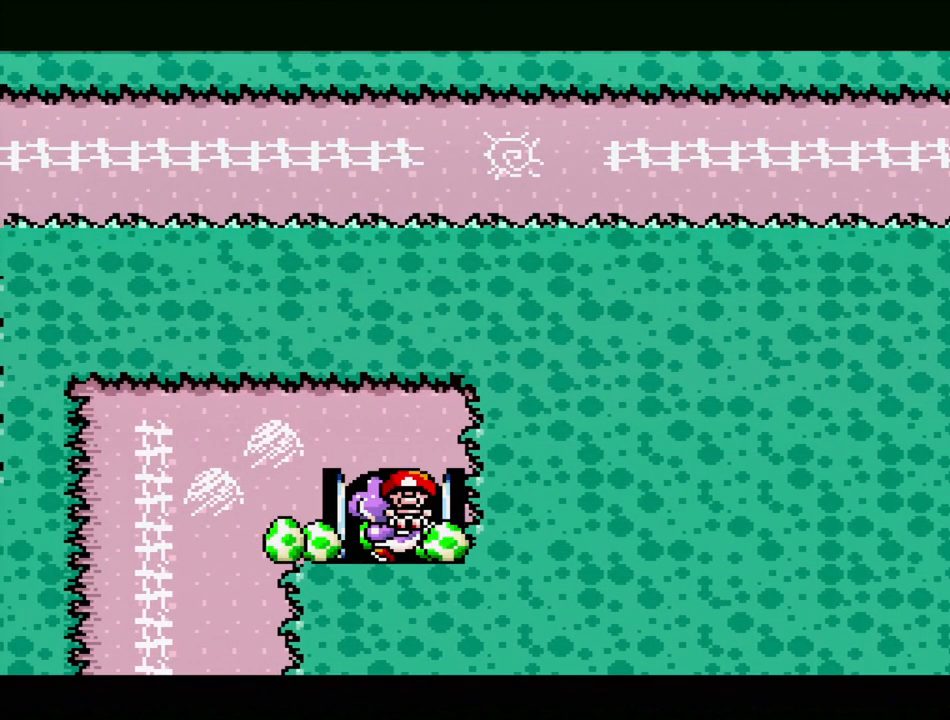
{"buttons": [], "events": []}
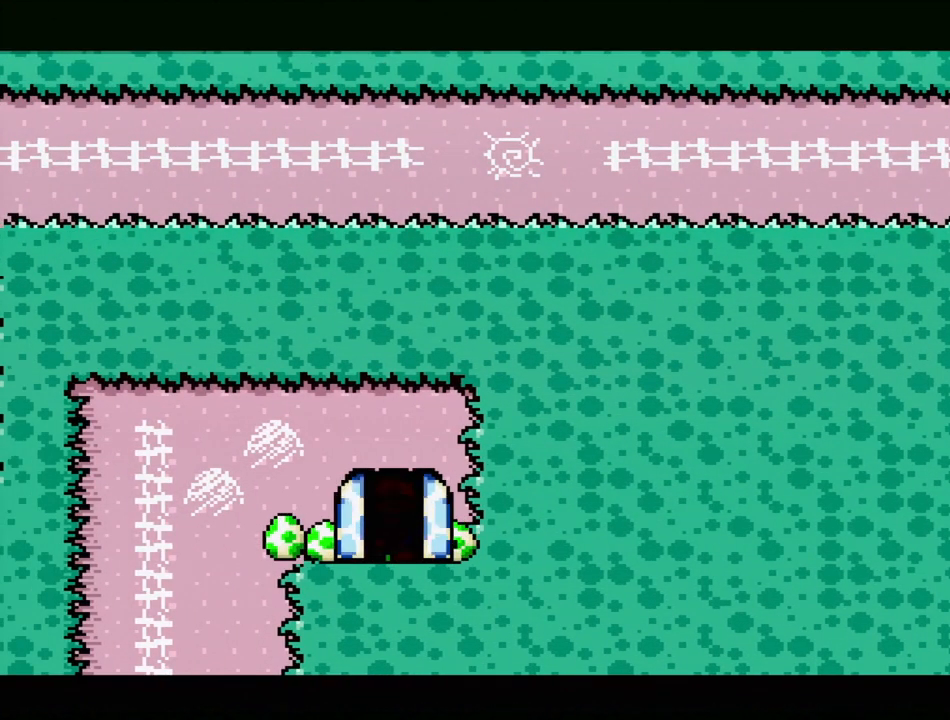
{"buttons": [], "events": []}
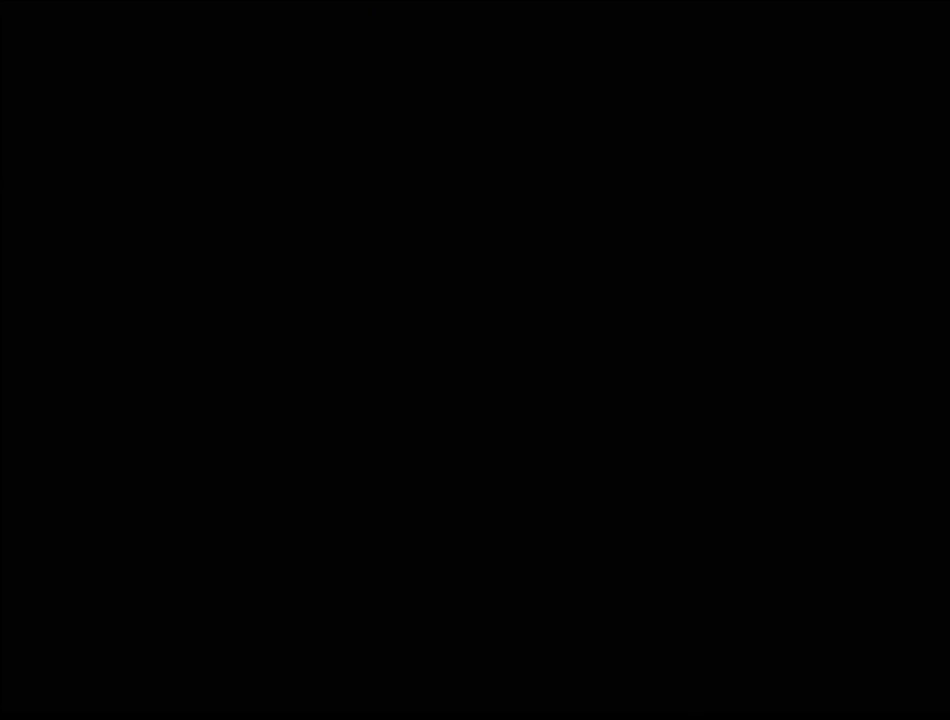
{"buttons": [], "events": []}
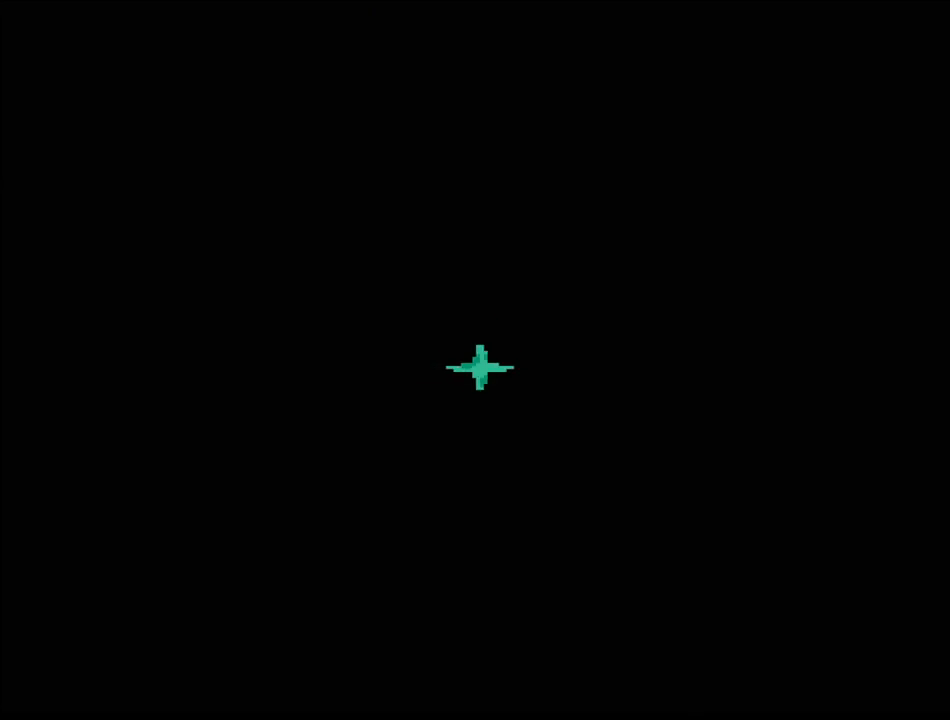
{"buttons": [], "events": []}
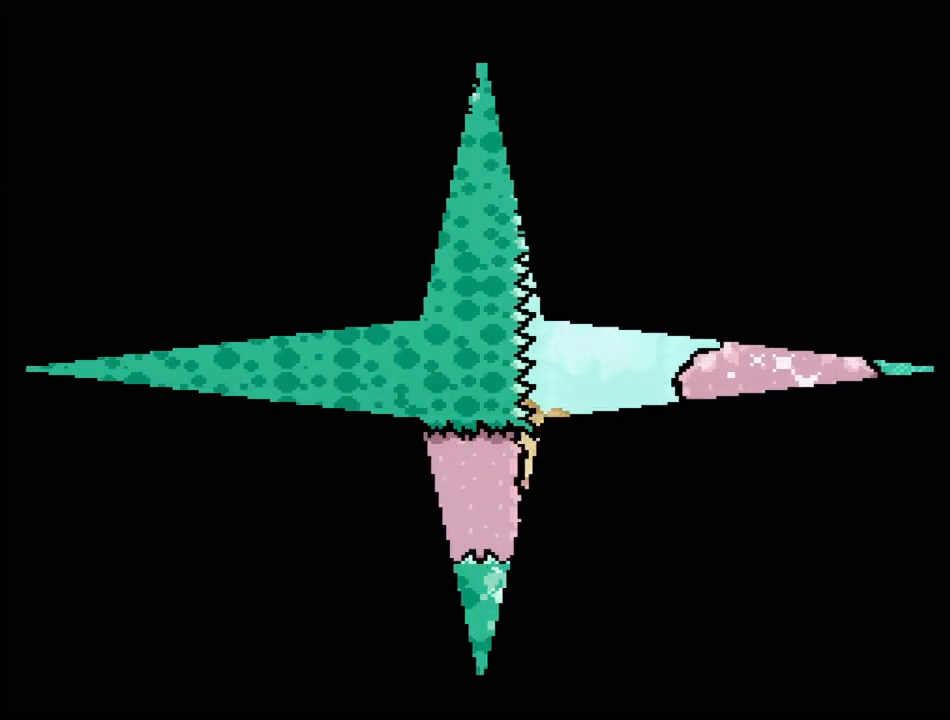
{"buttons": [], "events": []}
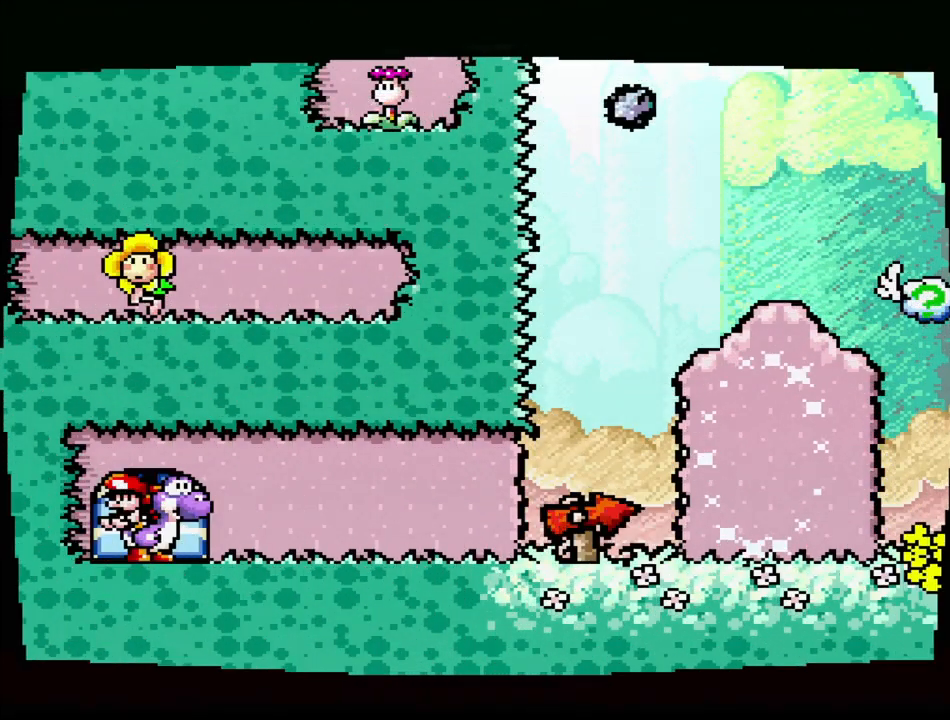
{"buttons": ["Y", "DPAD_RIGHT"], "events": [[333, "DPAD_RIGHT", "down"], [350, "Y", "down"]]}
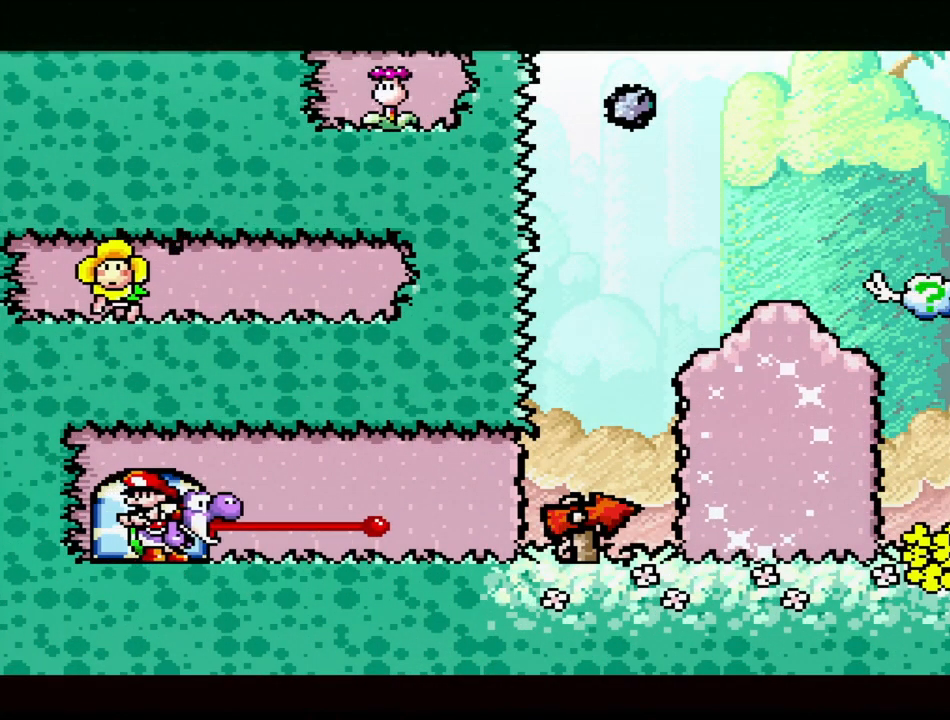
{"buttons": ["Y", "DPAD_RIGHT"], "events": []}
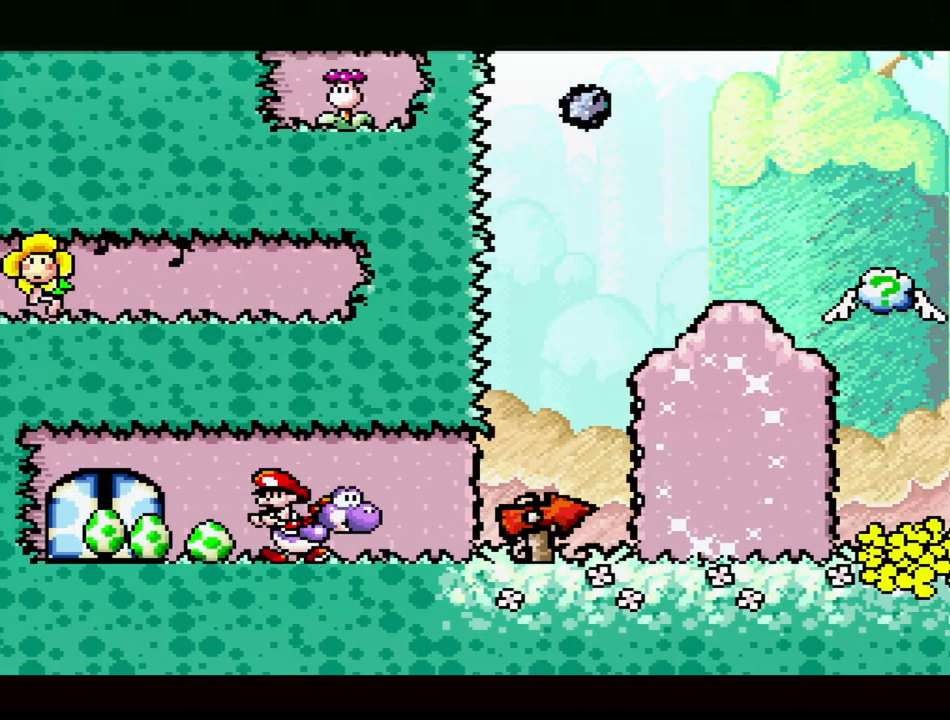
{"buttons": ["Y", "DPAD_RIGHT"], "events": []}
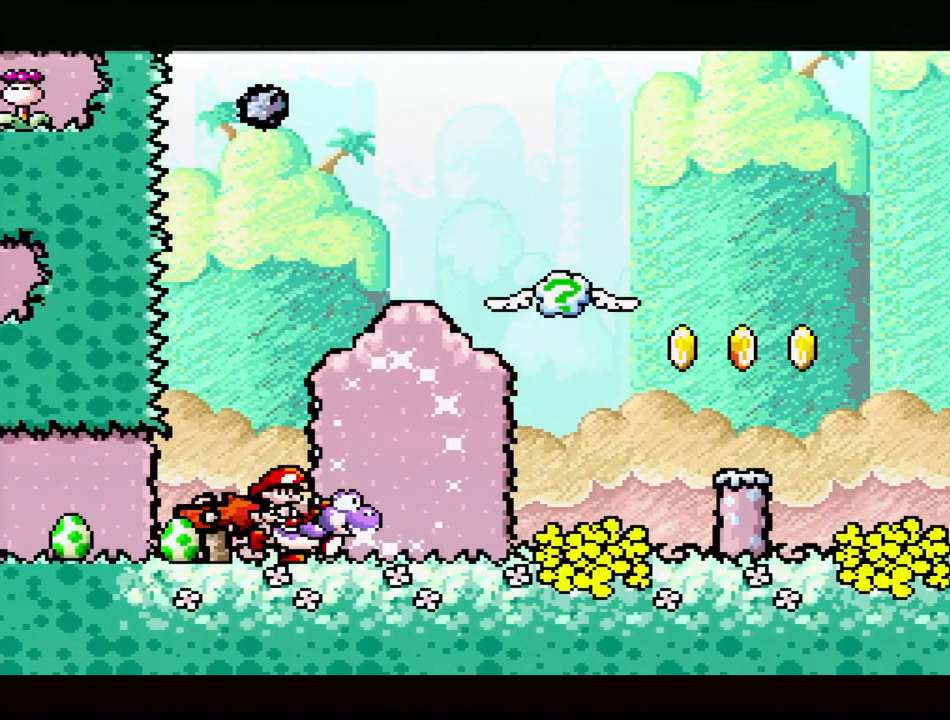
{"buttons": [], "events": [[133, "DPAD_RIGHT", "up"], [450, "Y", "up"]]}
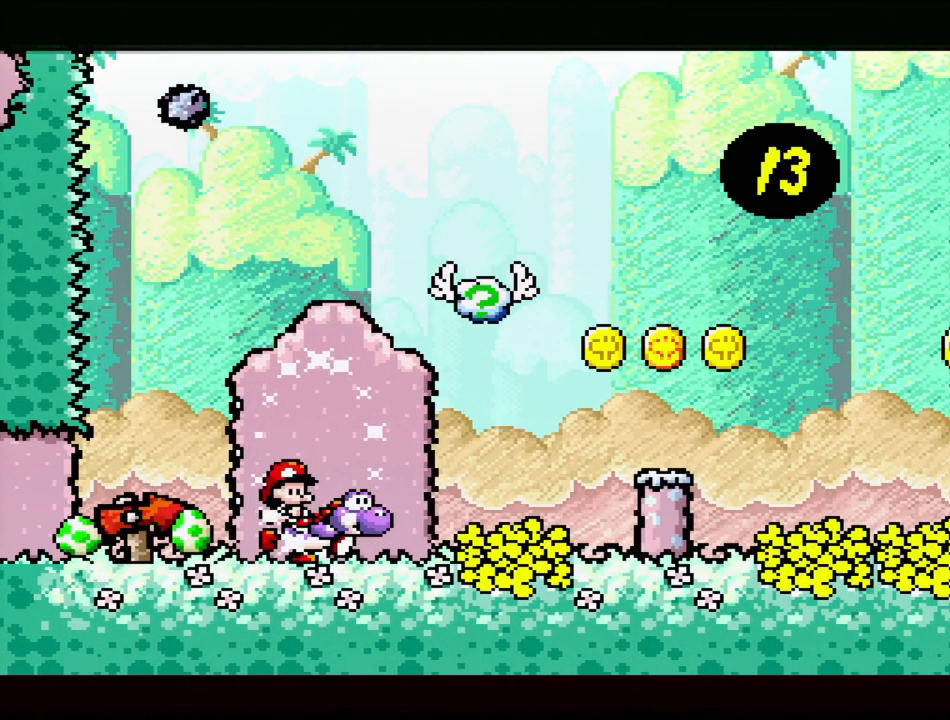
{"buttons": [], "events": []}
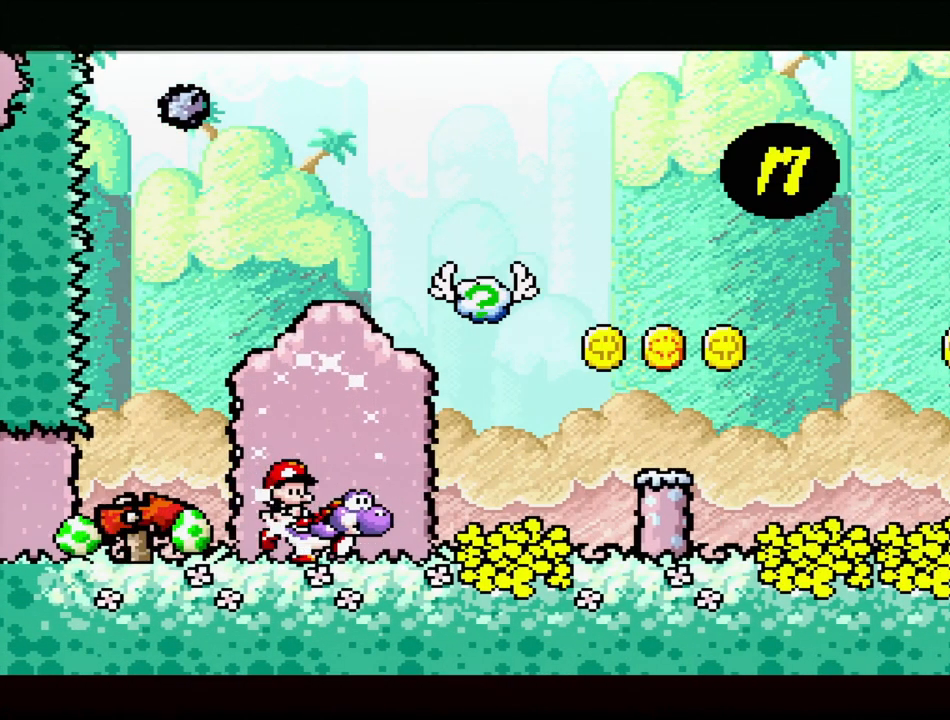
{"buttons": ["DPAD_LEFT"], "events": [[17, "A", "down"], [83, "DPAD_LEFT", "down"], [133, "DPAD_UP", "down"], [233, "DPAD_UP", "up"], [383, "A", "up"]]}
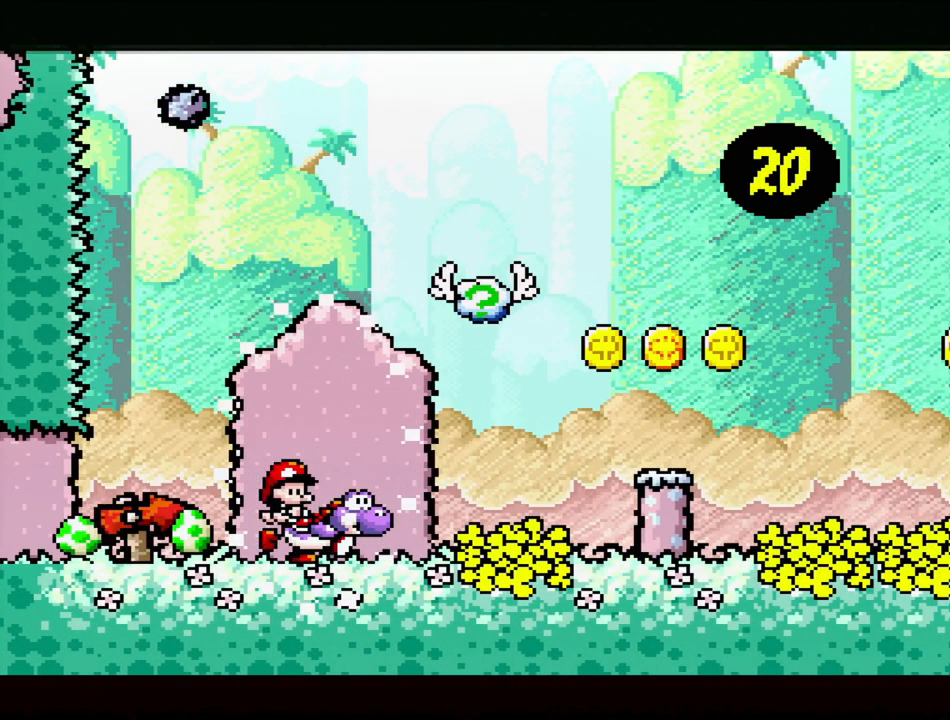
{"buttons": ["DPAD_LEFT"], "events": [[333, "DPAD_UP", "down"], [467, "DPAD_UP", "up"]]}
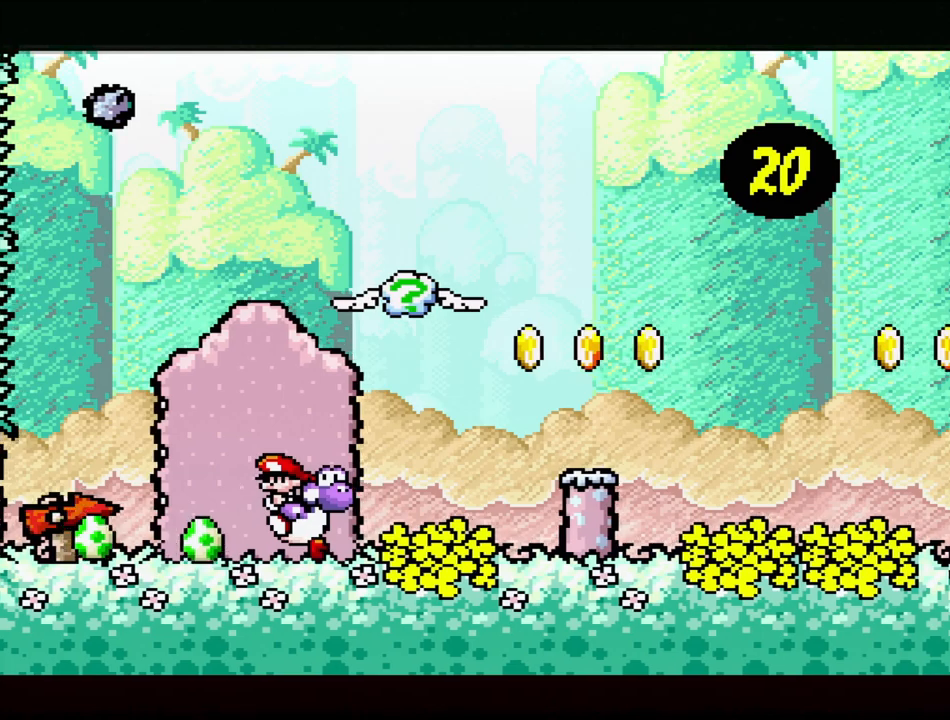
{"buttons": ["DPAD_RIGHT"], "events": [[383, "DPAD_DOWN", "down"], [383, "DPAD_LEFT", "up"], [383, "DPAD_RIGHT", "down"], [417, "DPAD_DOWN", "up"]]}
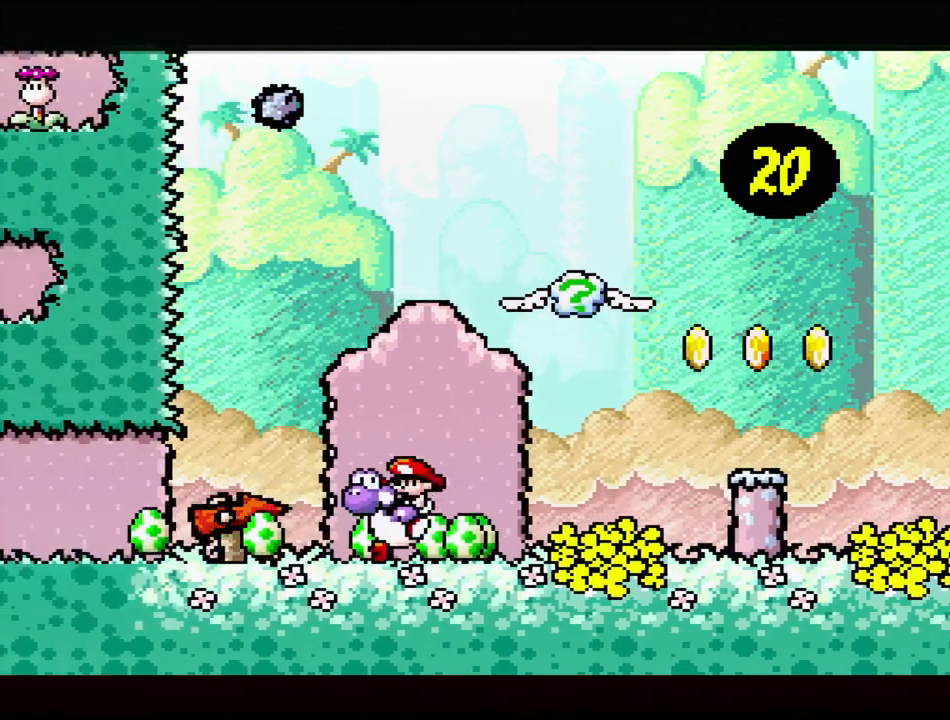
{"buttons": ["A"], "events": [[100, "DPAD_RIGHT", "up"], [117, "A", "down"]]}
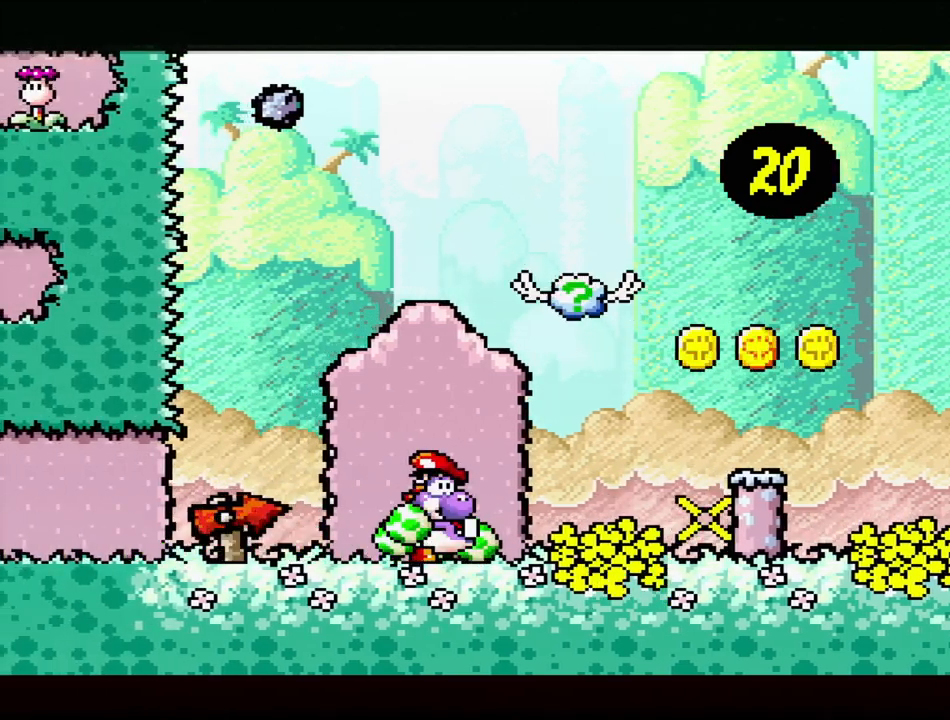
{"buttons": [], "events": [[483, "A", "up"]]}
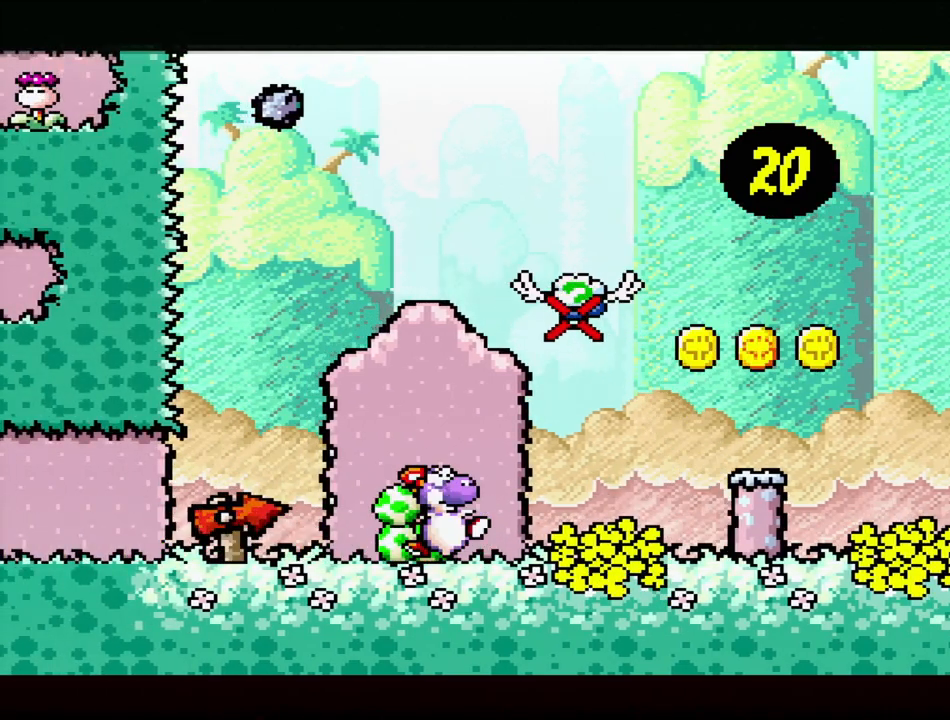
{"buttons": [], "events": []}